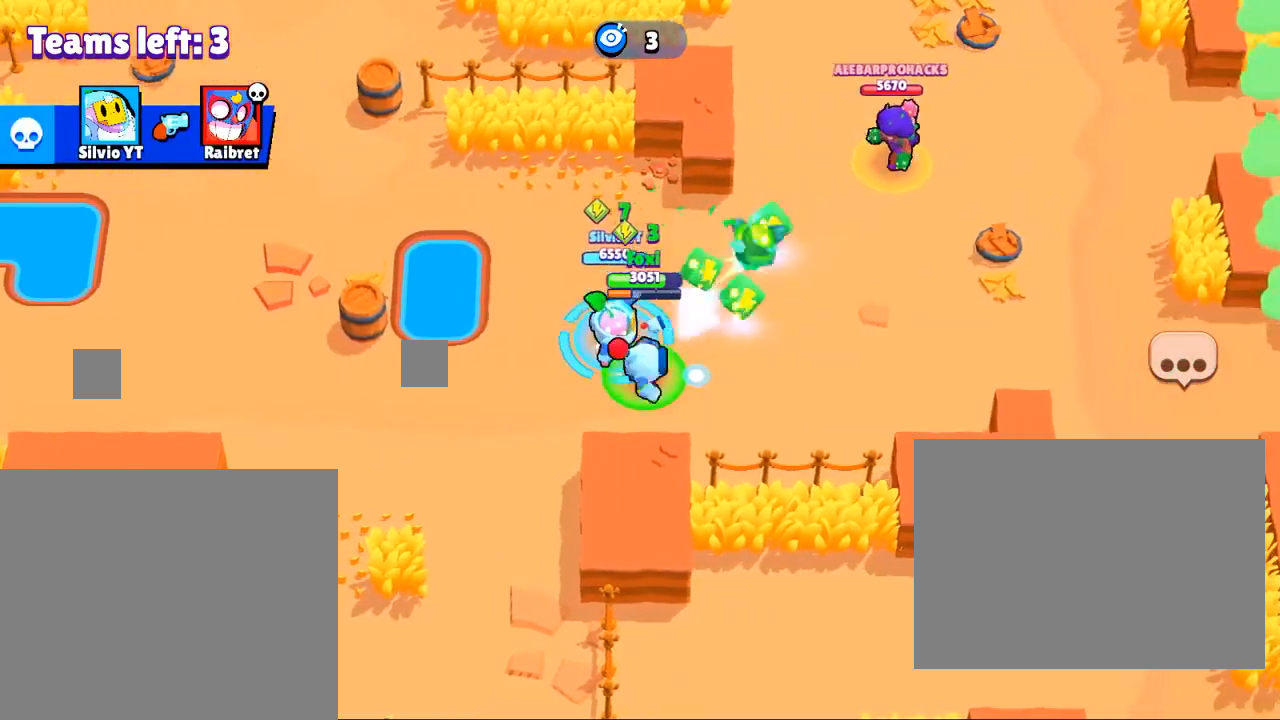
Gameplay with a controller (PlayStation layout); each line is a JSON object with the inputs held at the frame after it. "events" lists button and stick changes between this image and that frame as [ms after this image, input, new state], when the widget could be followed in between.
{"buttons": [], "left_stick": "center", "right_stick": "center", "events": [[134, "R3", "down"], [201, "R3", "up"], [334, "R3", "down"], [401, "left_stick", "center"], [401, "right_stick", "right"], [434, "R3", "up"], [468, "right_stick", "center"]]}
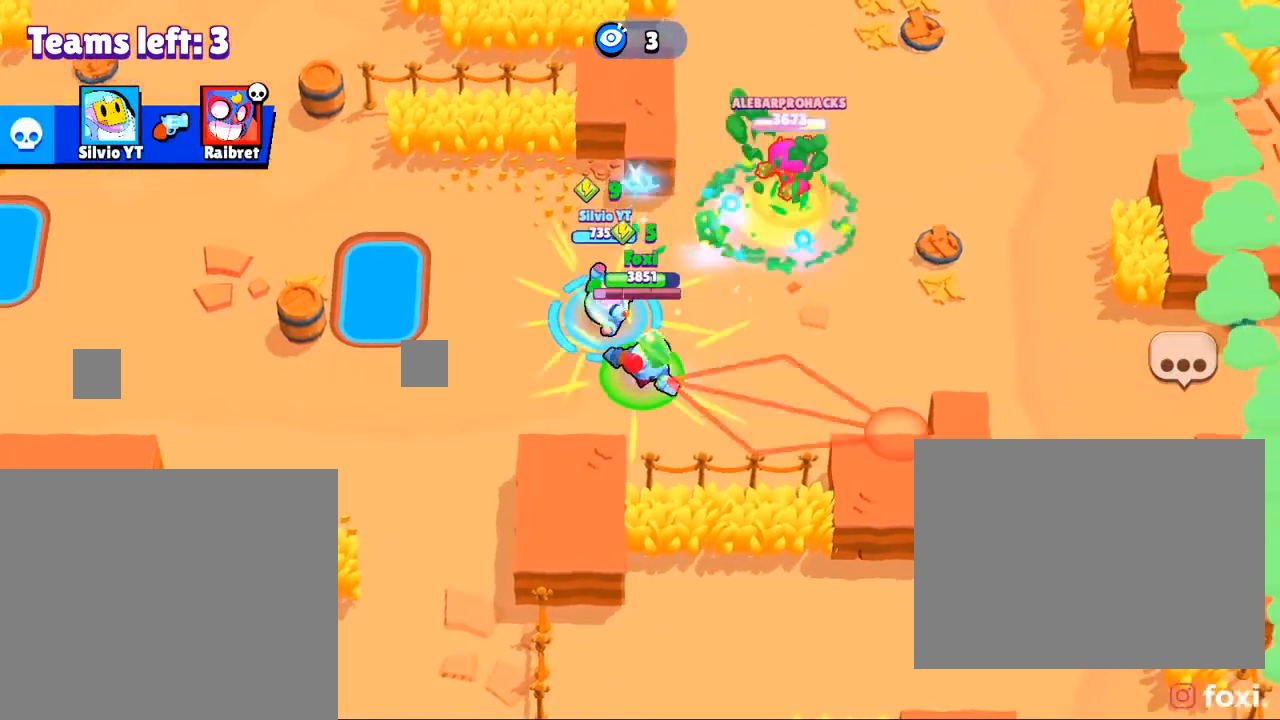
{"buttons": [], "left_stick": "left", "right_stick": "center", "events": [[67, "R3", "down"], [100, "right_stick", "down-right"], [167, "R3", "up"], [167, "right_stick", "center"], [267, "R3", "down"], [300, "right_stick", "down"], [367, "R3", "up"], [400, "right_stick", "center"], [434, "left_stick", "left"]]}
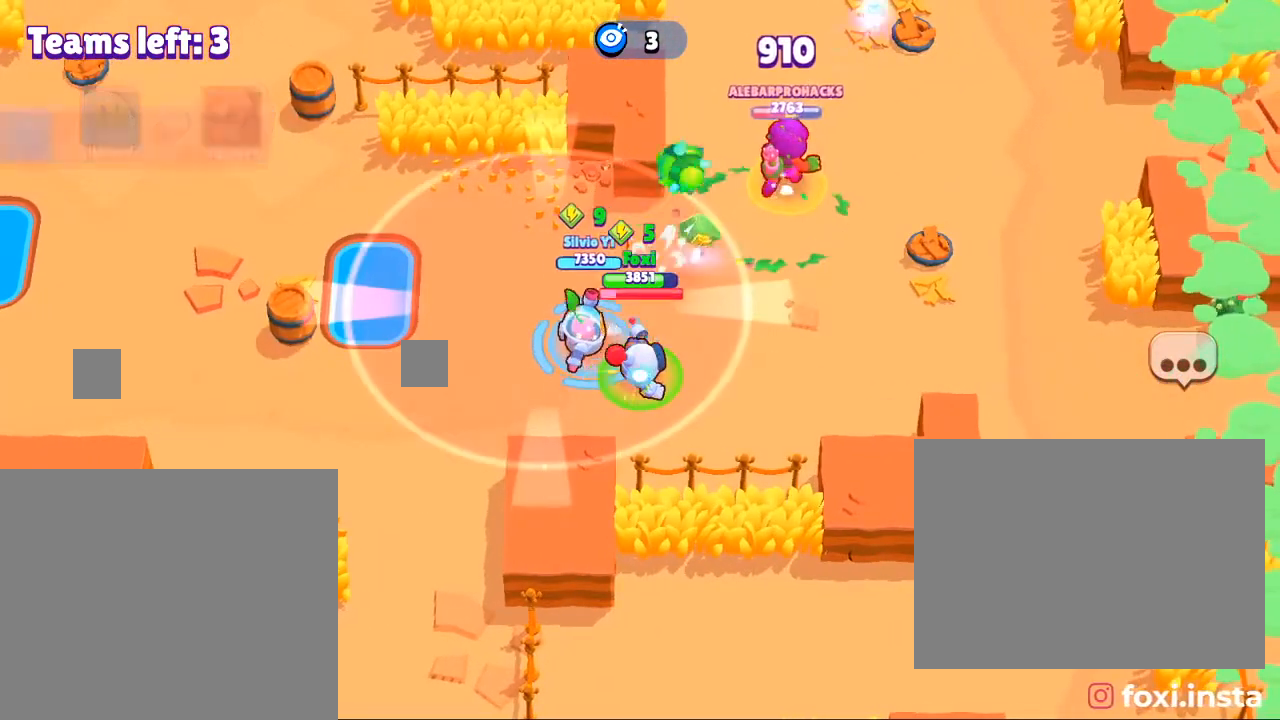
{"buttons": ["L3"], "left_stick": "right", "right_stick": "center", "events": [[34, "R3", "down"], [67, "right_stick", "right"], [134, "R3", "up"], [167, "right_stick", "center"], [201, "left_stick", "center"], [267, "left_stick", "right"], [301, "L3", "down"]]}
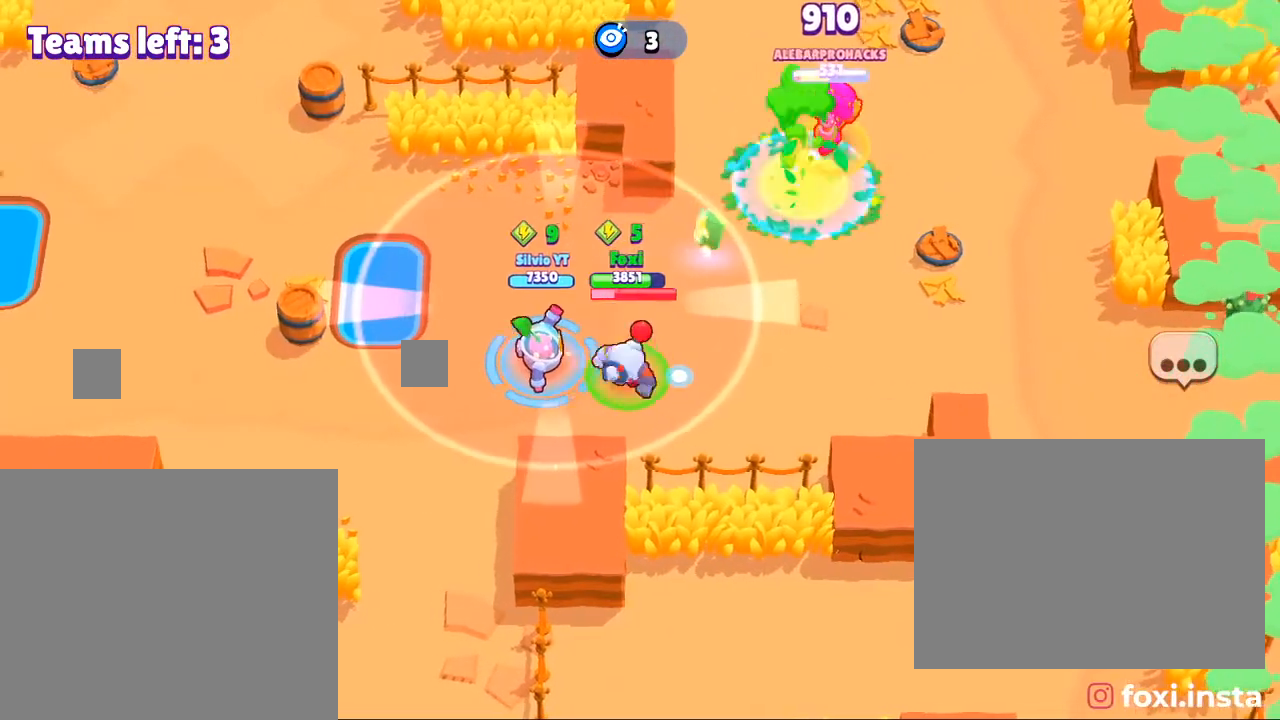
{"buttons": ["L3"], "left_stick": "right", "right_stick": "center", "events": []}
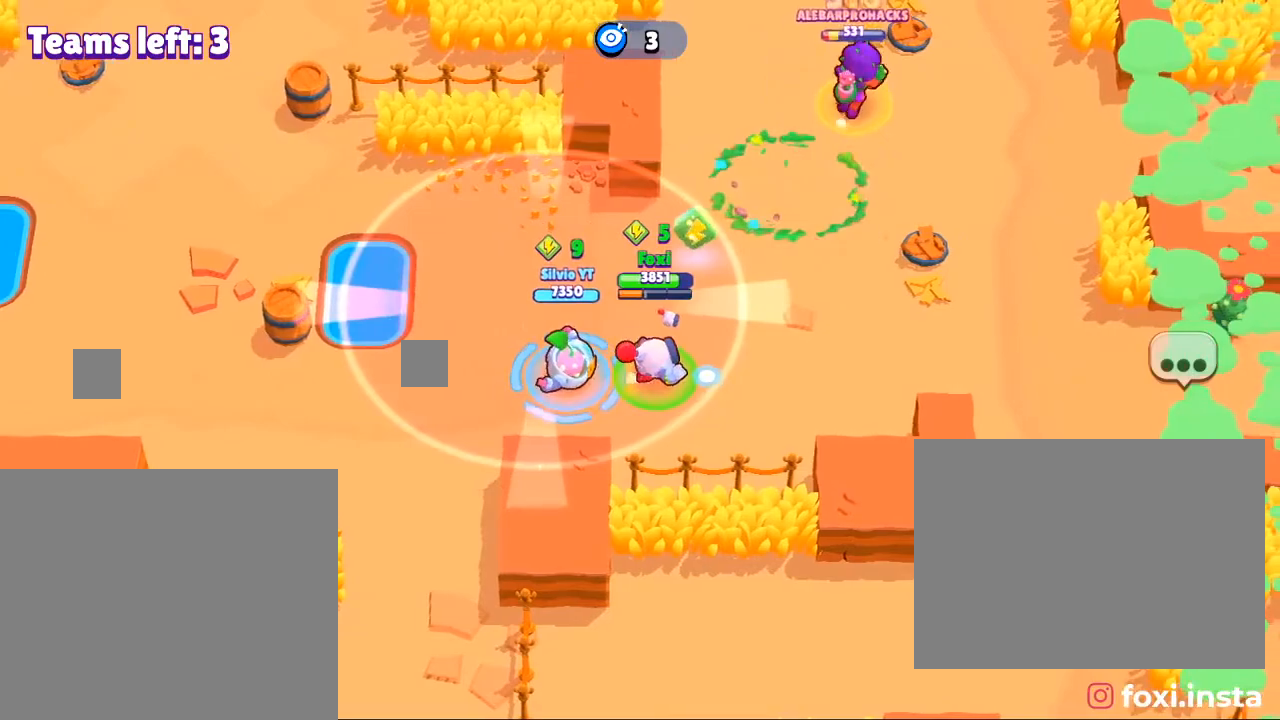
{"buttons": ["L3"], "left_stick": "right", "right_stick": "center", "events": []}
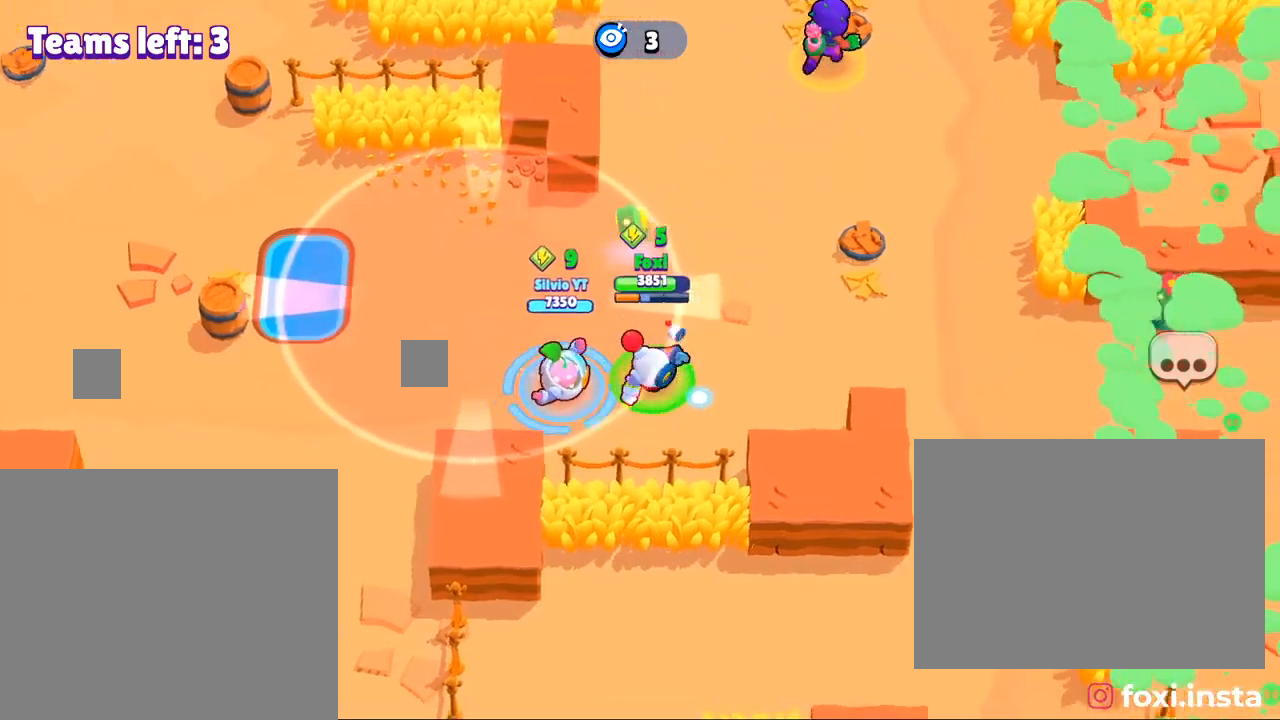
{"buttons": [], "left_stick": "right", "right_stick": "center", "events": [[300, "L3", "up"]]}
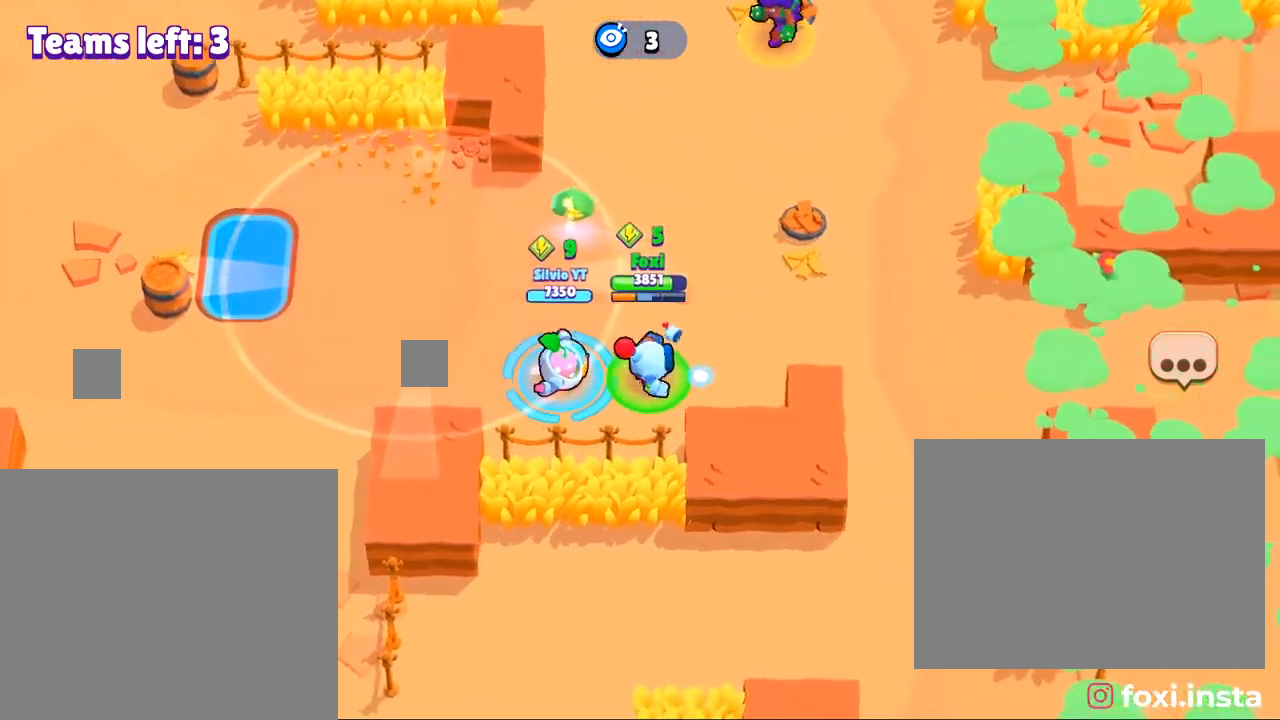
{"buttons": [], "left_stick": "center", "right_stick": "center", "events": [[34, "left_stick", "center"]]}
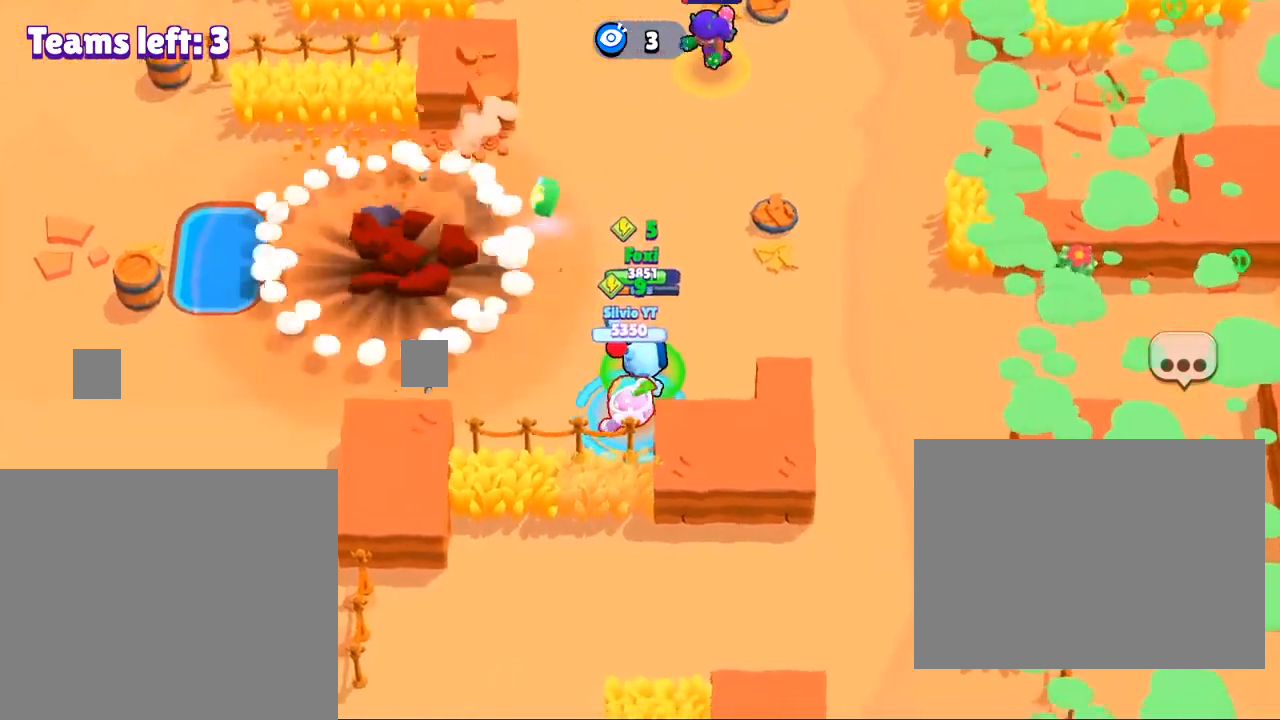
{"buttons": ["R3"], "left_stick": "right", "right_stick": "down", "events": [[300, "left_stick", "up-right"], [434, "left_stick", "right"], [434, "right_stick", "right"], [467, "R3", "down"], [500, "right_stick", "down"]]}
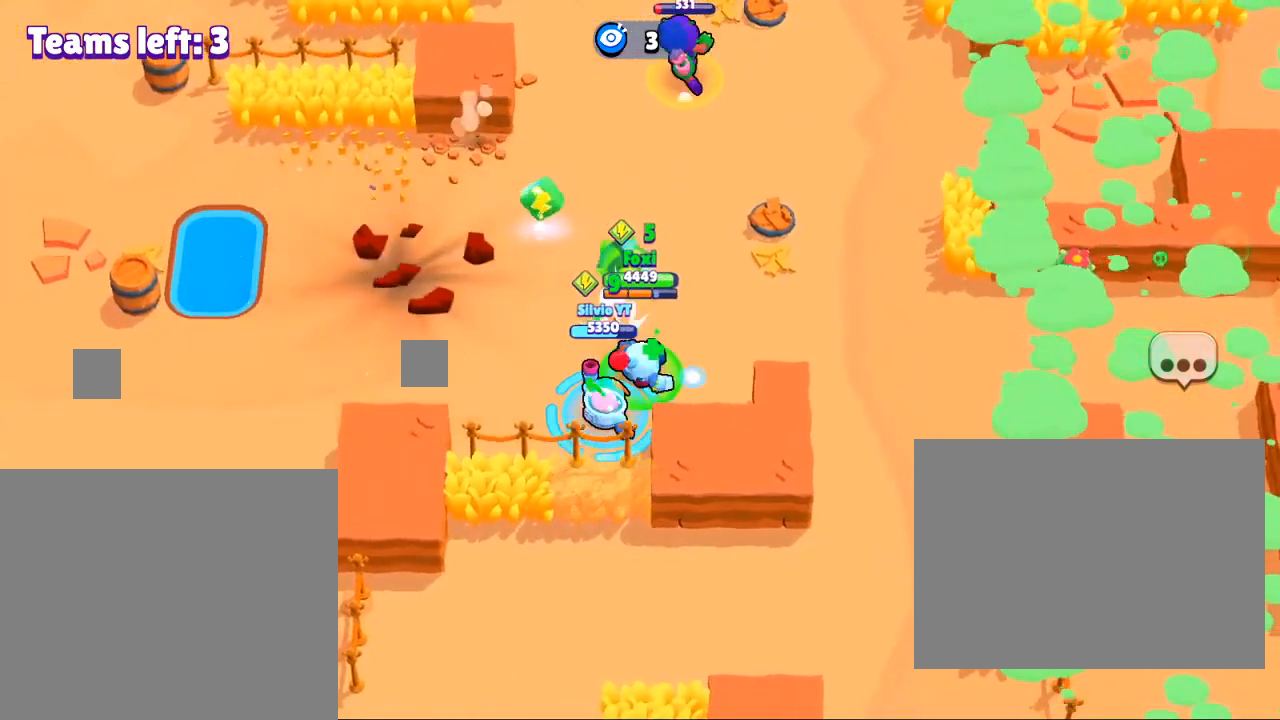
{"buttons": ["L3", "R3"], "left_stick": "right", "right_stick": "down", "events": [[34, "L3", "down"], [34, "R3", "up"], [134, "right_stick", "center"], [234, "R3", "down"], [234, "right_stick", "down"], [367, "R3", "up"], [401, "right_stick", "center"], [468, "R3", "down"], [468, "right_stick", "down"]]}
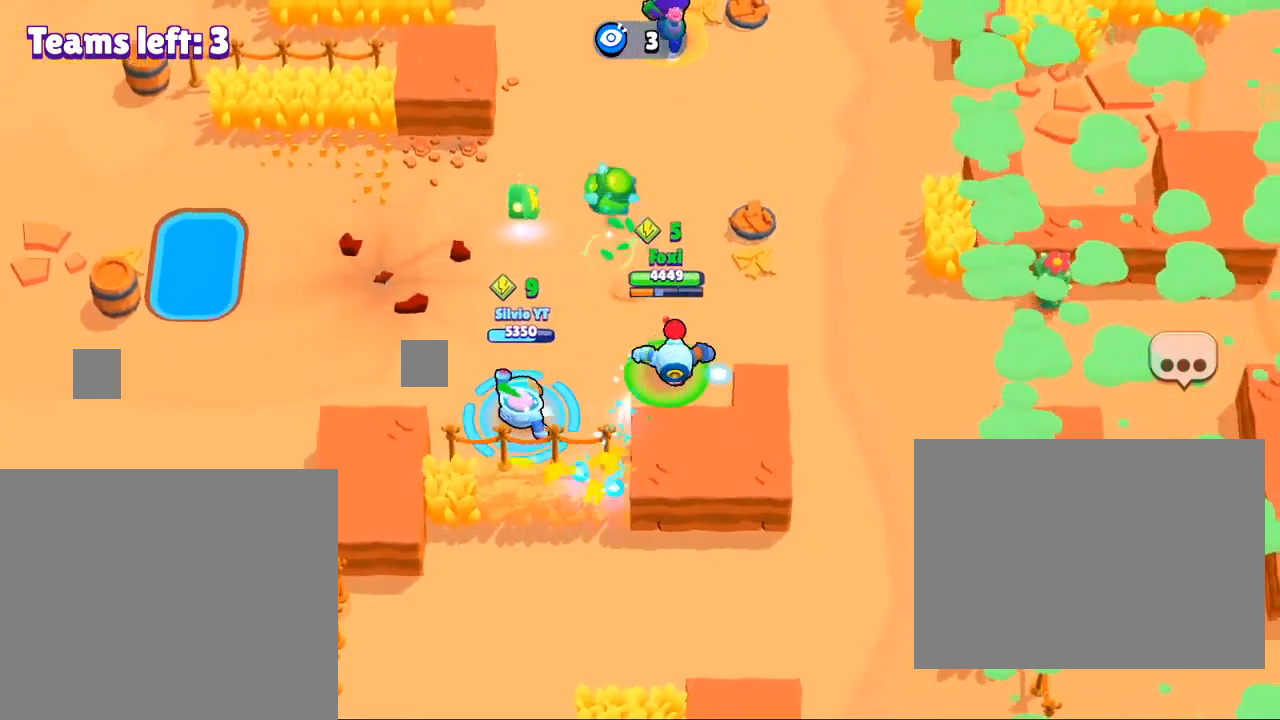
{"buttons": [], "left_stick": "center", "right_stick": "center", "events": [[133, "R3", "up"], [133, "right_stick", "center"], [200, "left_stick", "center"], [300, "L3", "up"]]}
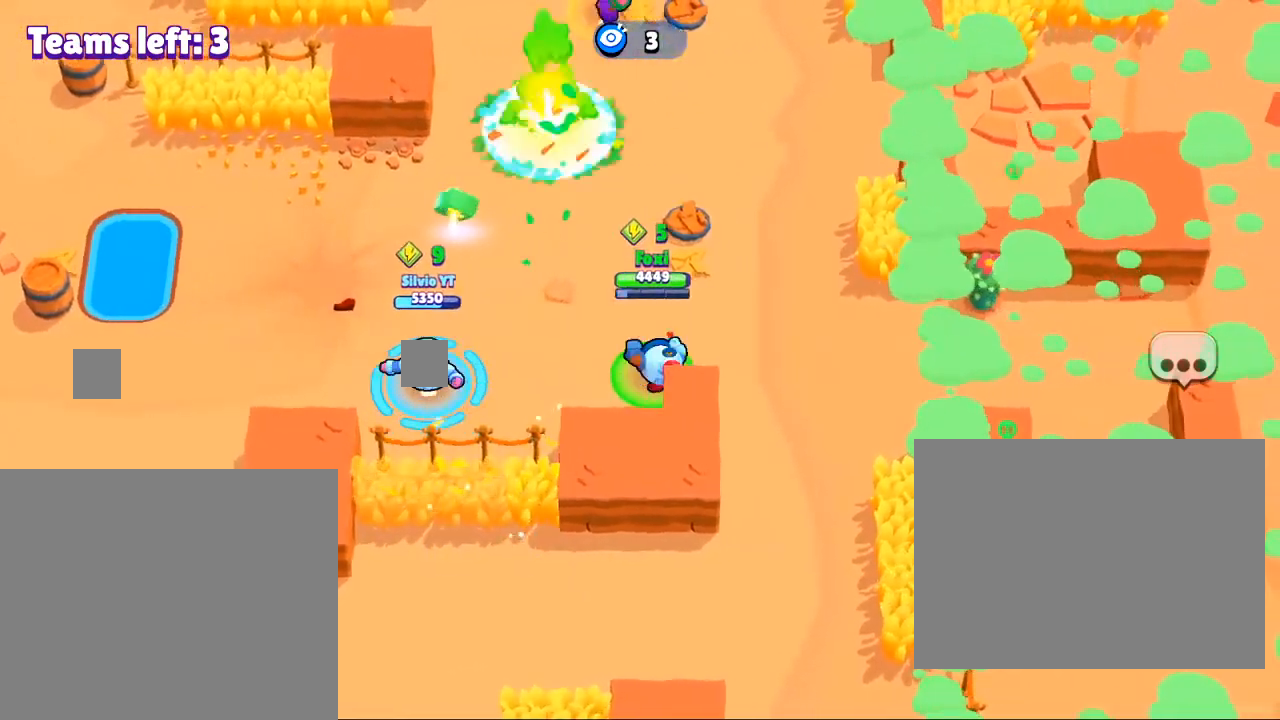
{"buttons": [], "left_stick": "center", "right_stick": "up", "events": [[167, "right_stick", "up"]]}
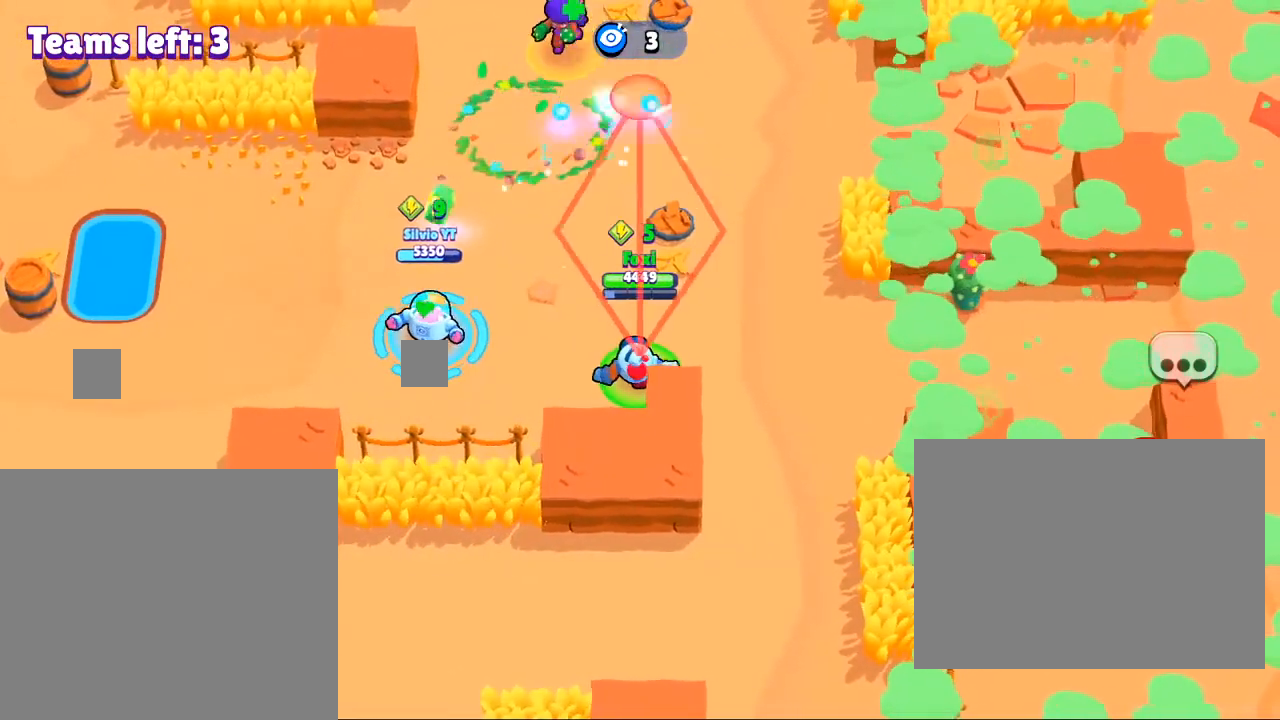
{"buttons": [], "left_stick": "up-left", "right_stick": "up", "events": [[133, "left_stick", "up-left"]]}
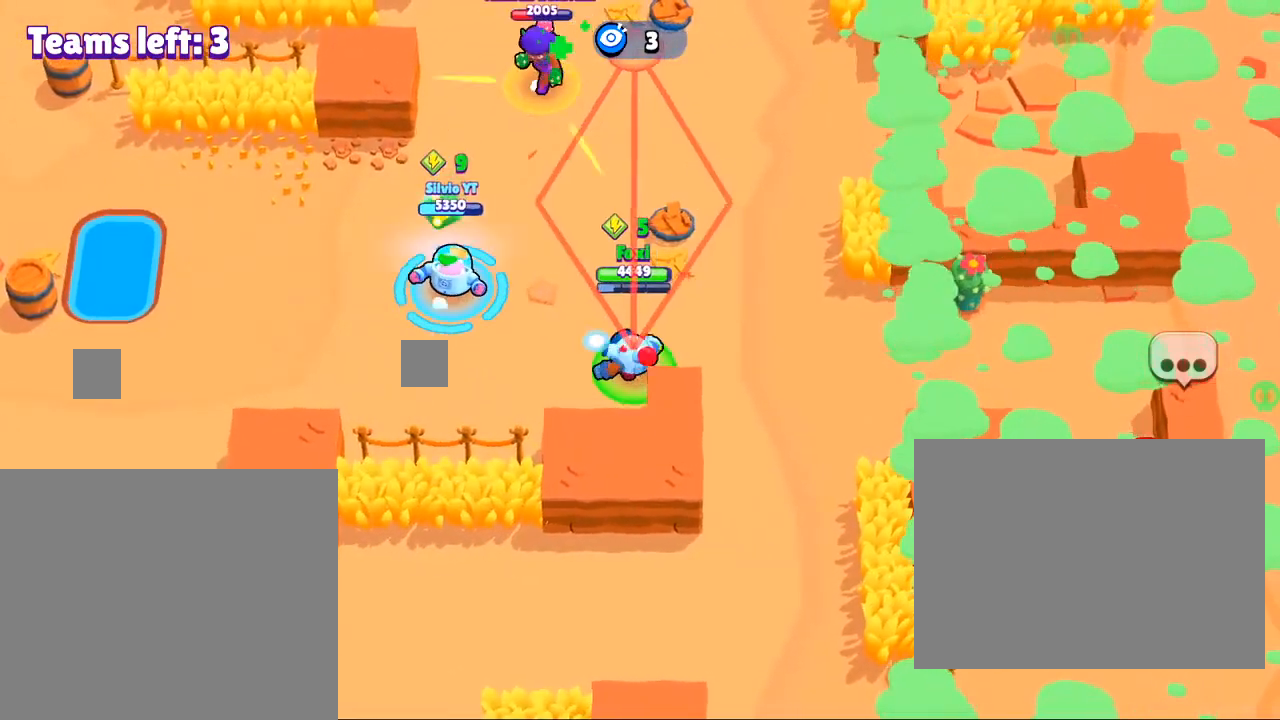
{"buttons": [], "left_stick": "up-left", "right_stick": "up", "events": []}
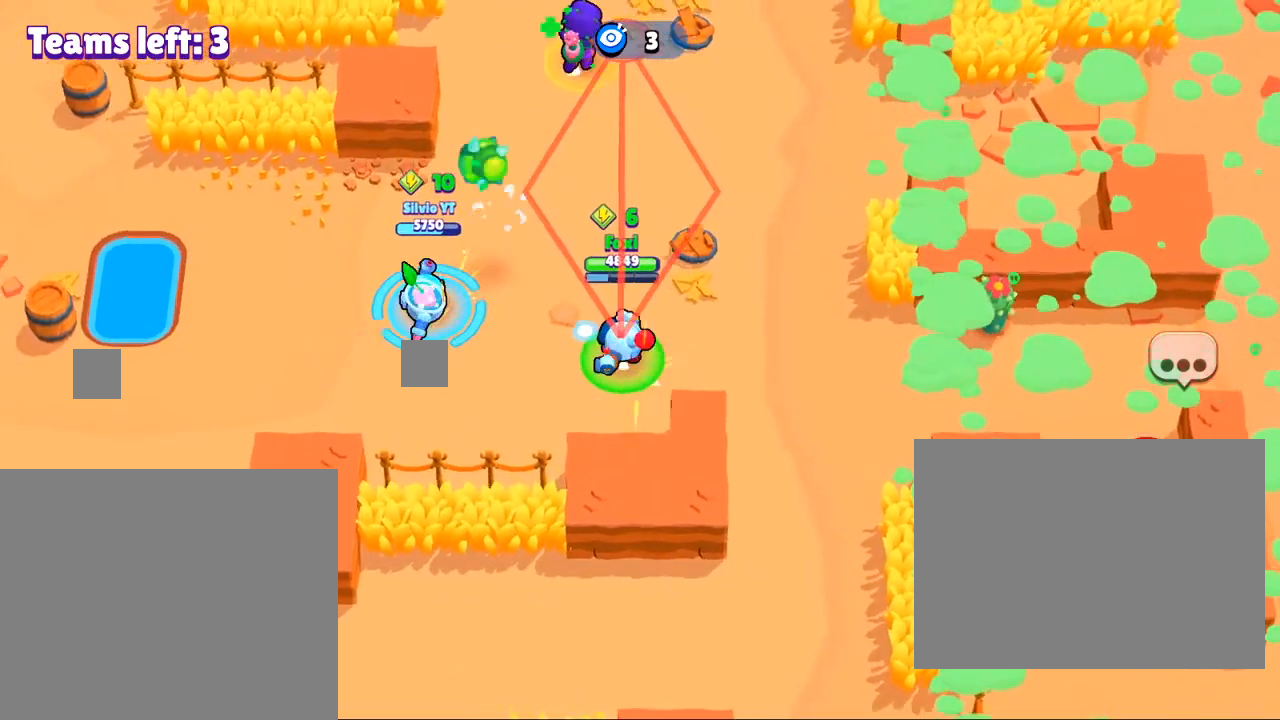
{"buttons": ["R3"], "left_stick": "up-left", "right_stick": "center", "events": [[67, "right_stick", "center"], [234, "R3", "down"], [400, "R3", "up"], [500, "R3", "down"]]}
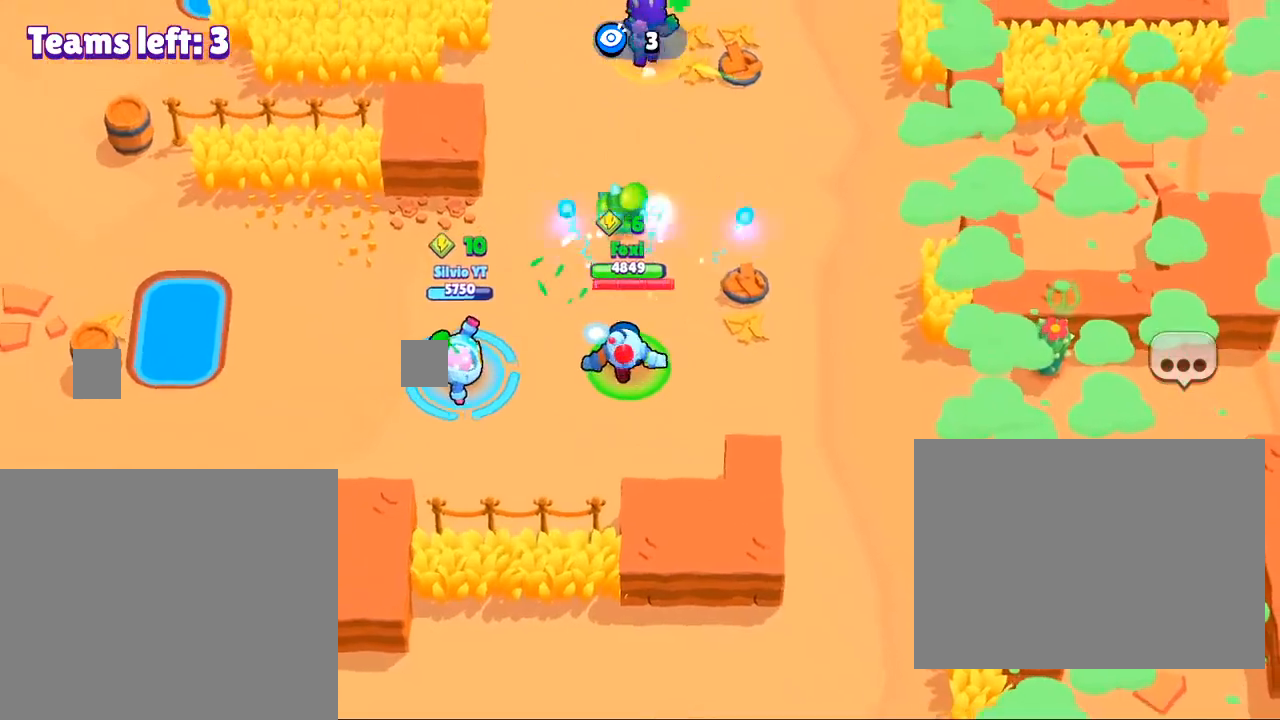
{"buttons": [], "left_stick": "up-left", "right_stick": "center", "events": [[201, "R3", "up"]]}
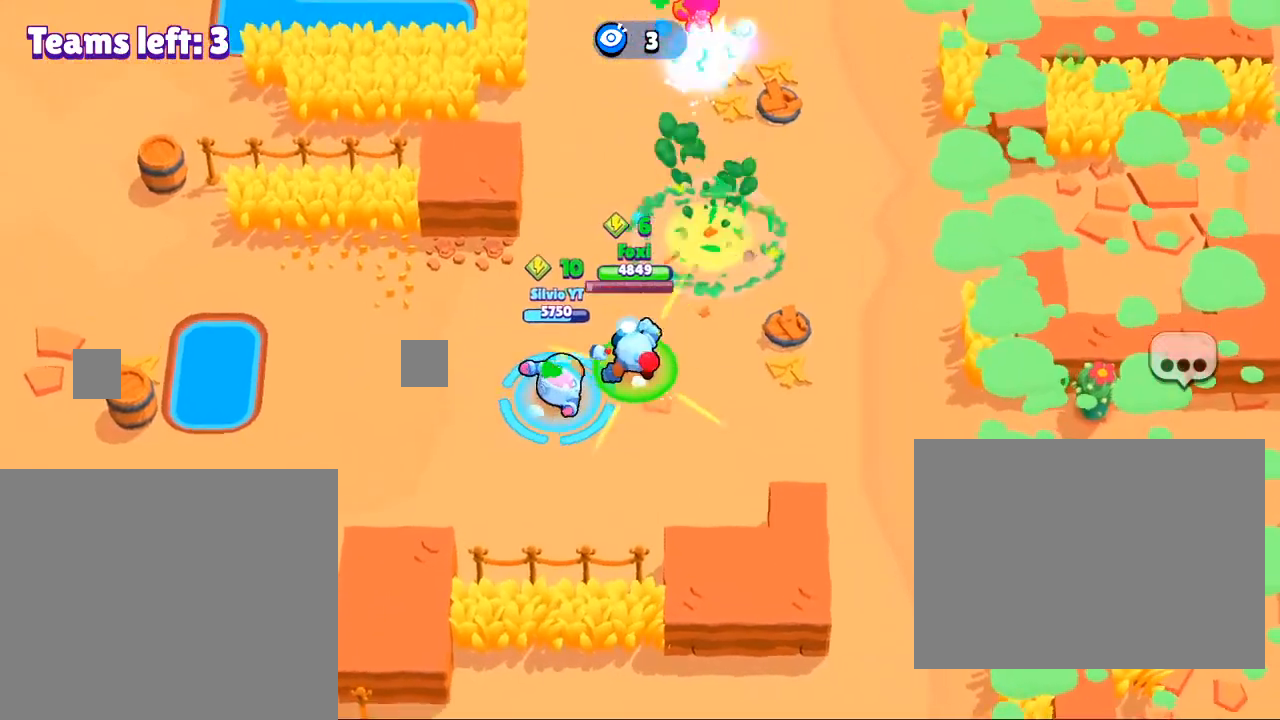
{"buttons": [], "left_stick": "center", "right_stick": "center", "events": [[67, "left_stick", "up"], [267, "left_stick", "center"]]}
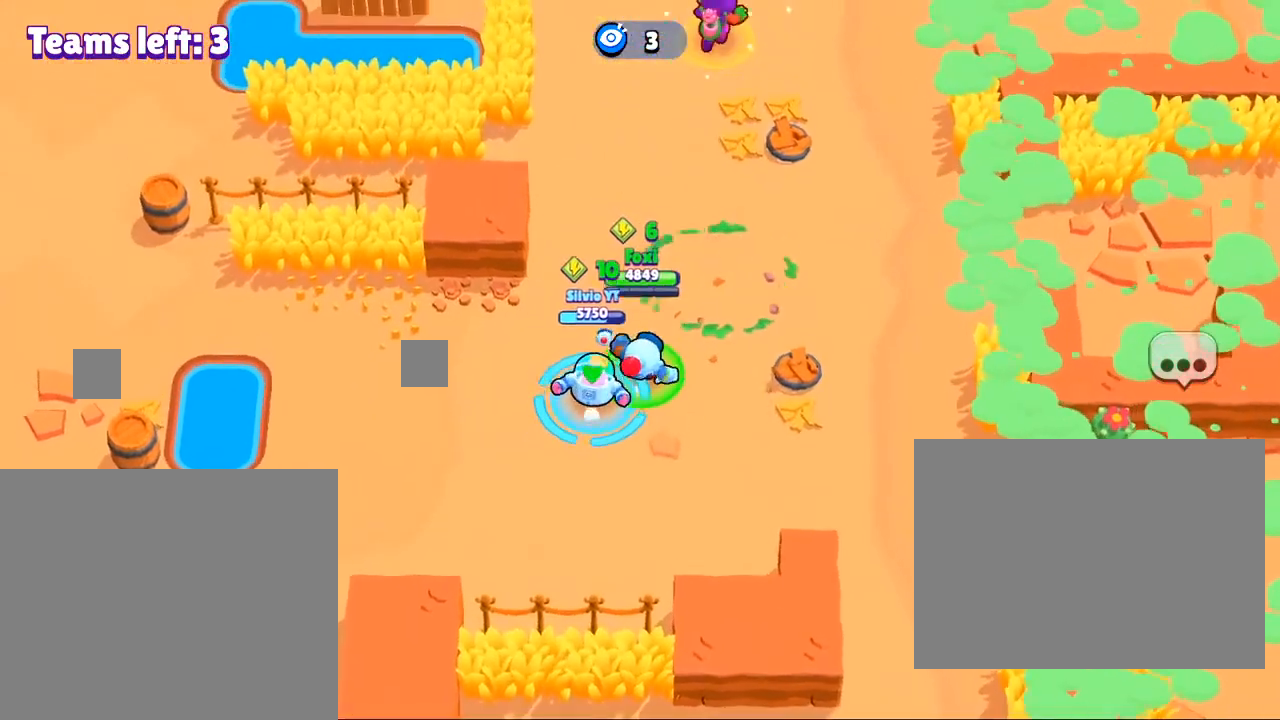
{"buttons": [], "left_stick": "up-right", "right_stick": "up", "events": [[134, "left_stick", "up-right"], [501, "right_stick", "up"]]}
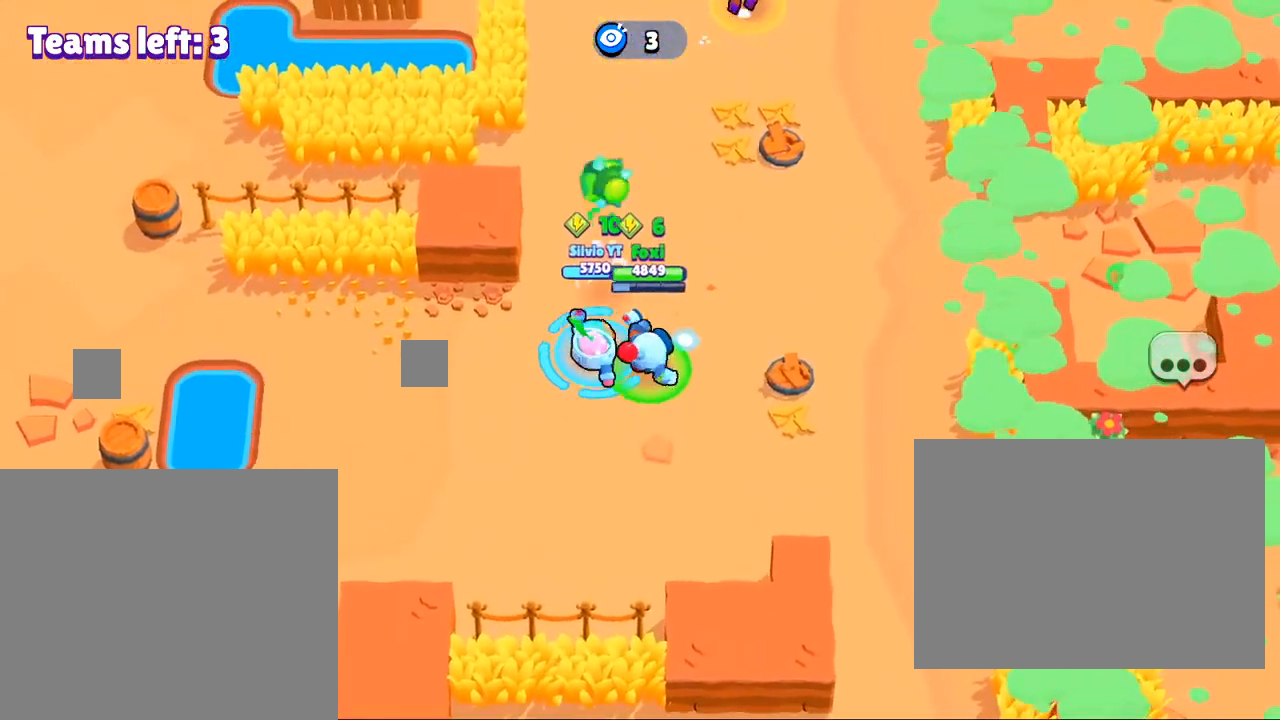
{"buttons": [], "left_stick": "up-right", "right_stick": "up", "events": []}
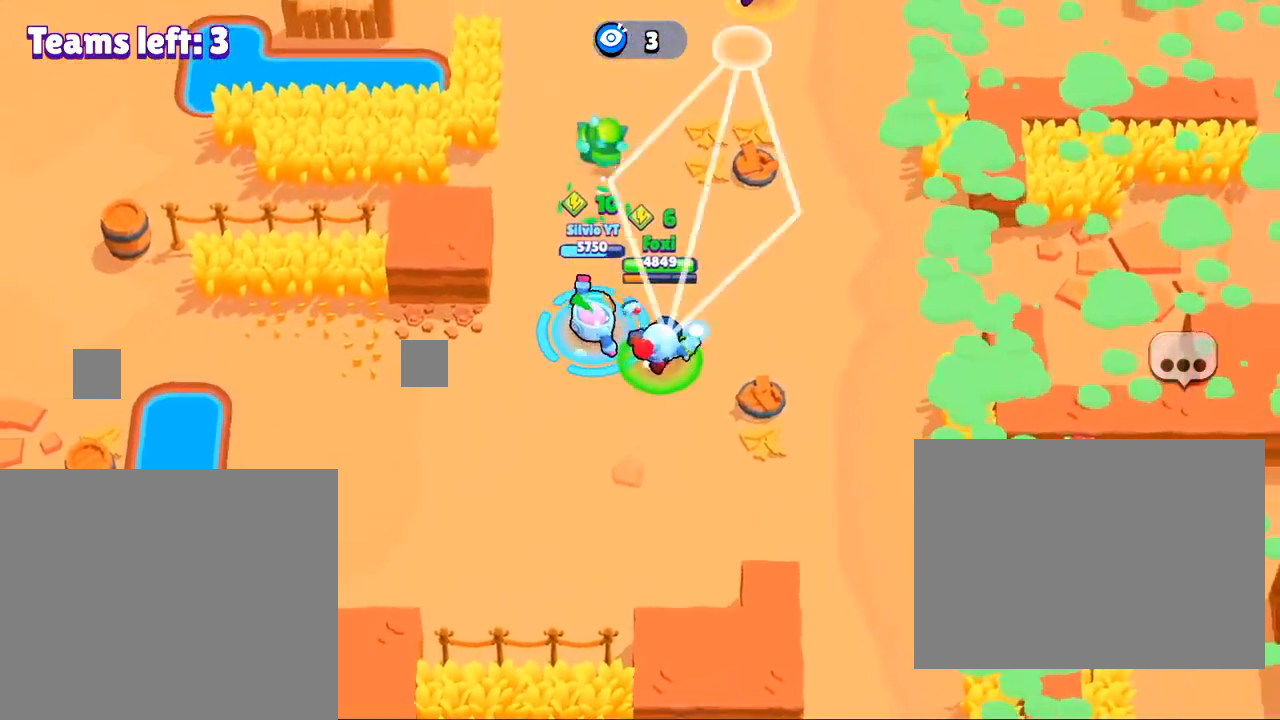
{"buttons": [], "left_stick": "up-right", "right_stick": "up", "events": []}
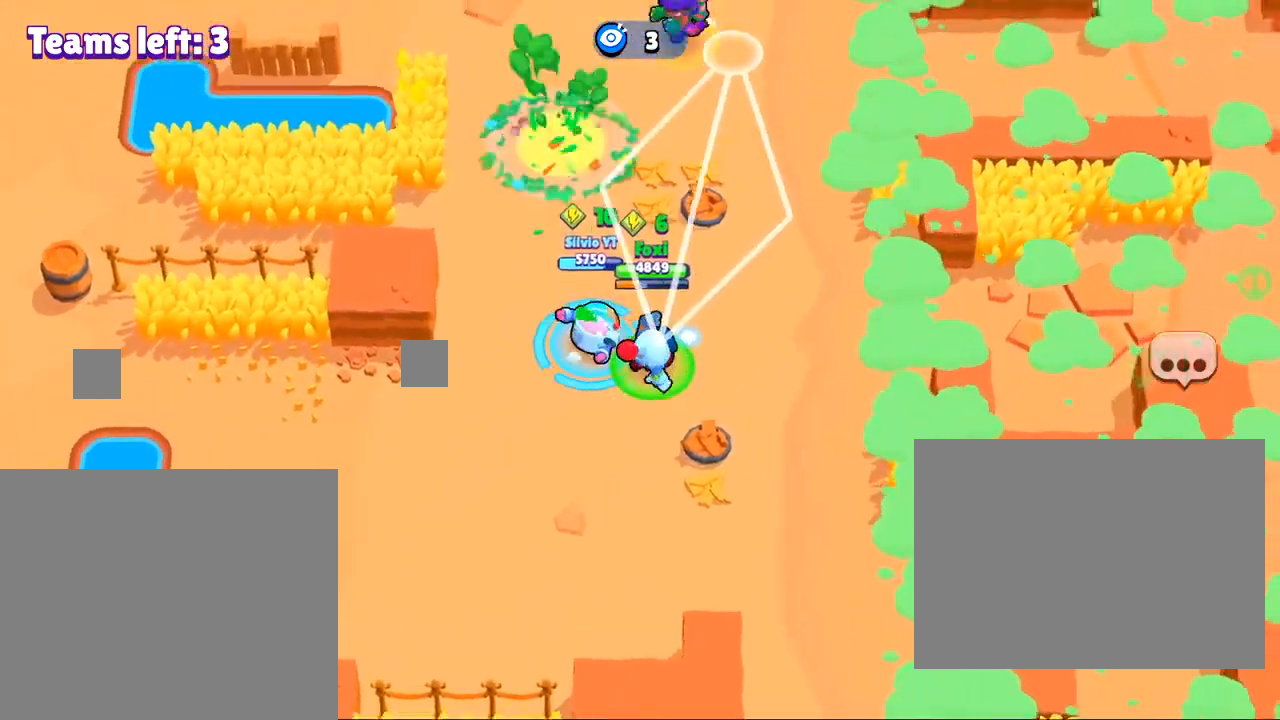
{"buttons": [], "left_stick": "up-right", "right_stick": "up", "events": []}
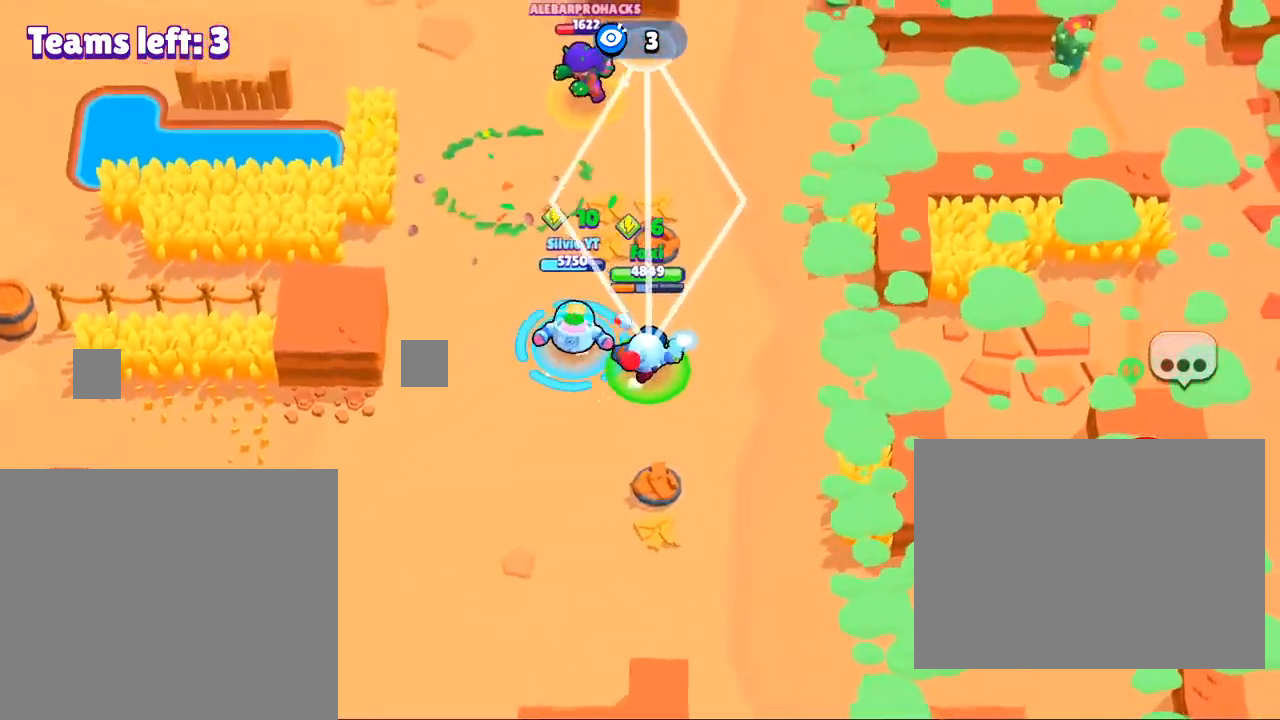
{"buttons": [], "left_stick": "center", "right_stick": "center", "events": [[167, "right_stick", "up-left"], [334, "left_stick", "center"], [367, "right_stick", "center"]]}
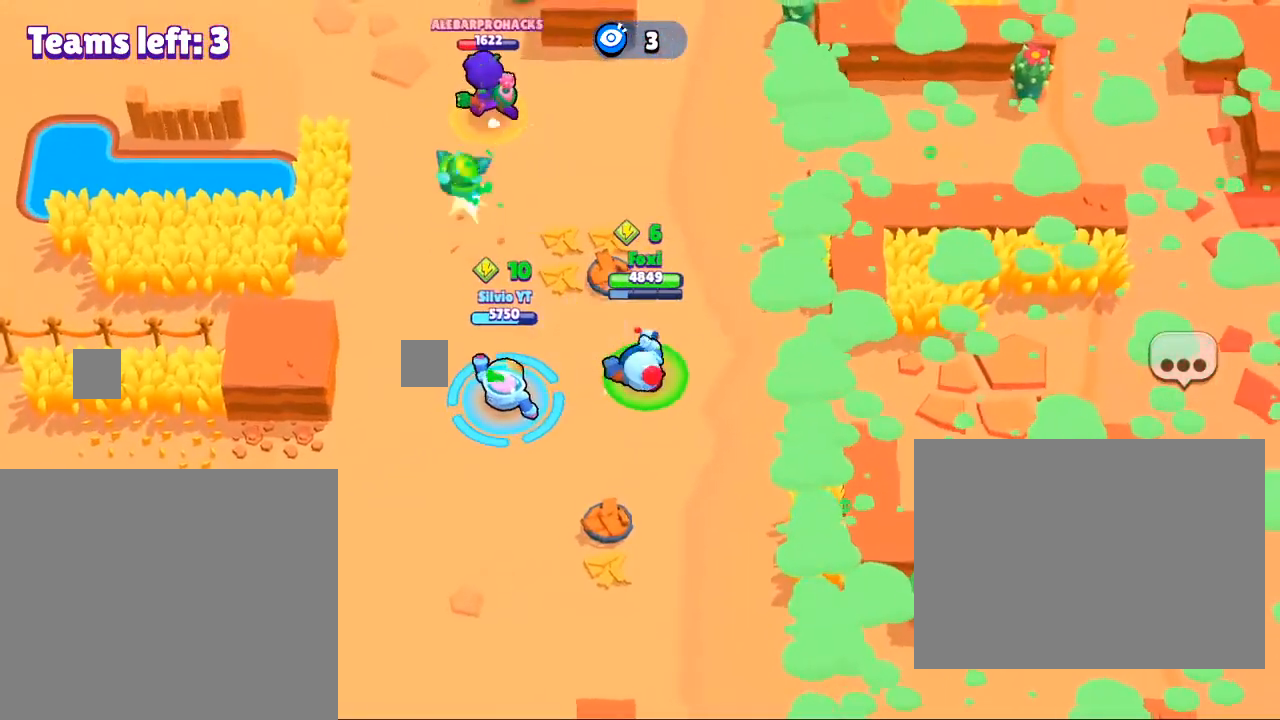
{"buttons": [], "left_stick": "up", "right_stick": "center", "events": [[33, "R3", "down"], [33, "right_stick", "right"], [167, "R3", "up"], [200, "right_stick", "center"], [300, "R3", "down"], [334, "left_stick", "up"], [467, "R3", "up"]]}
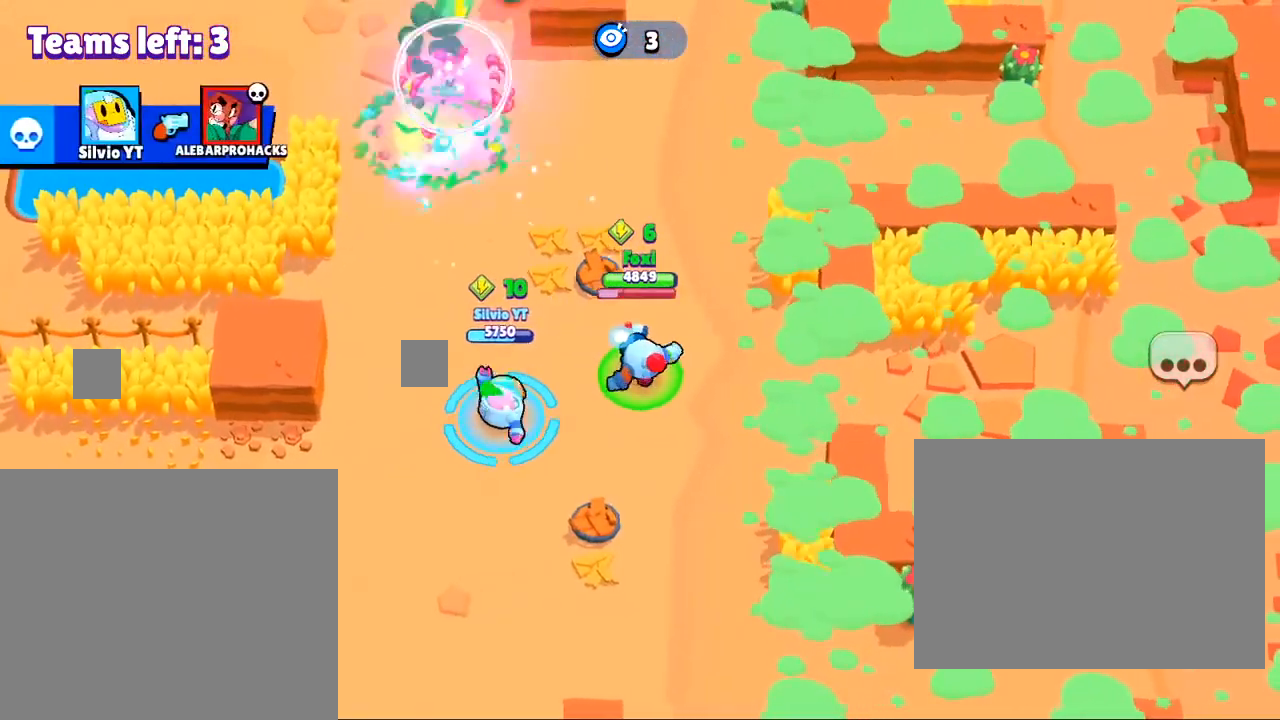
{"buttons": [], "left_stick": "up", "right_stick": "center", "events": []}
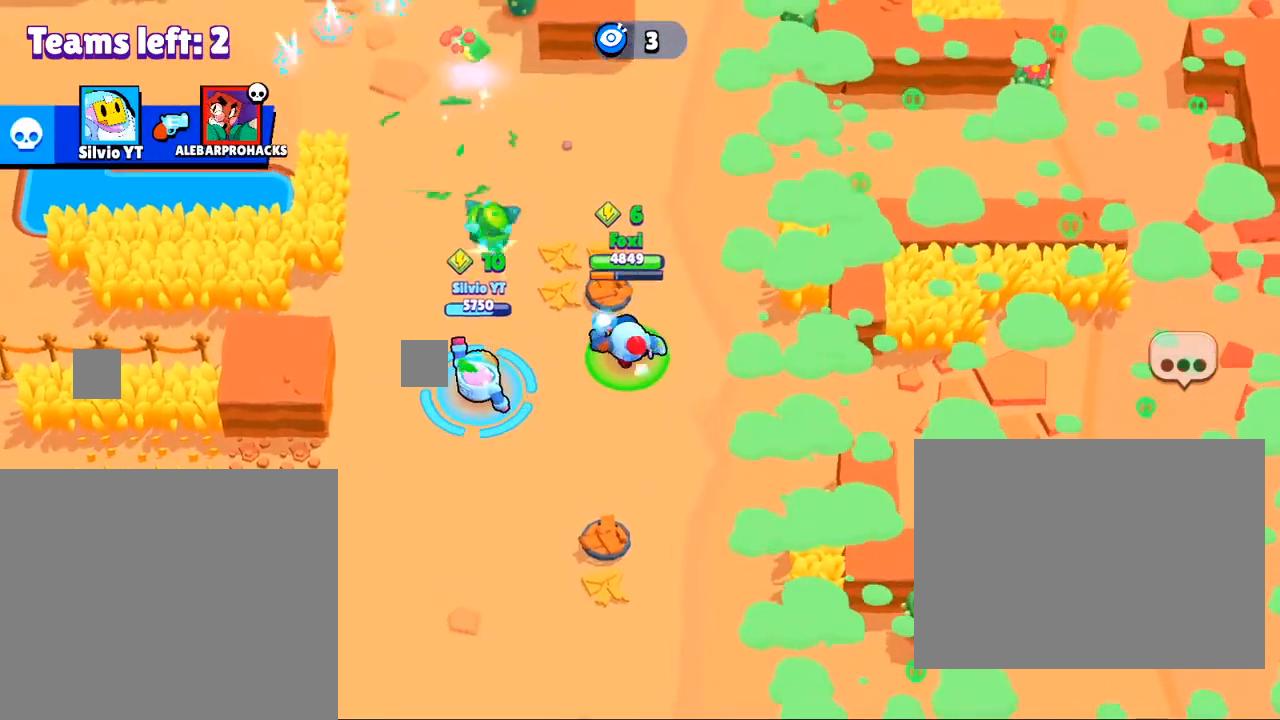
{"buttons": [], "left_stick": "up", "right_stick": "center", "events": []}
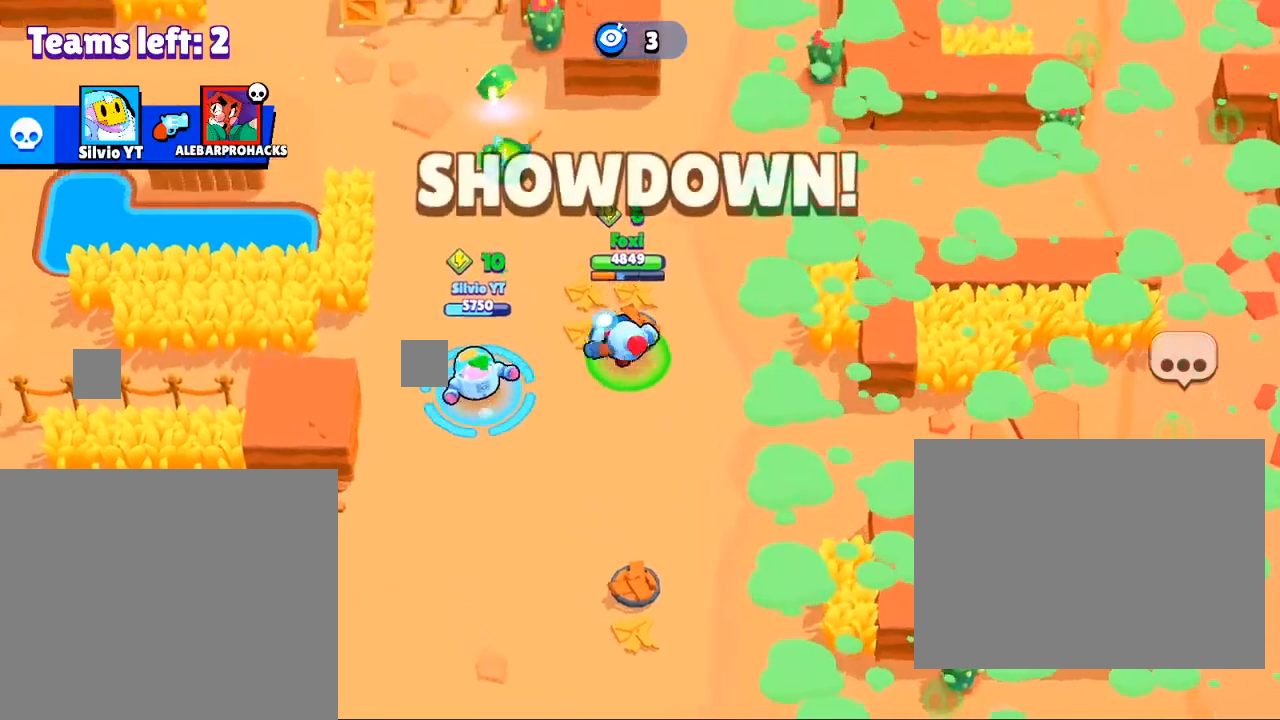
{"buttons": [], "left_stick": "up", "right_stick": "center", "events": []}